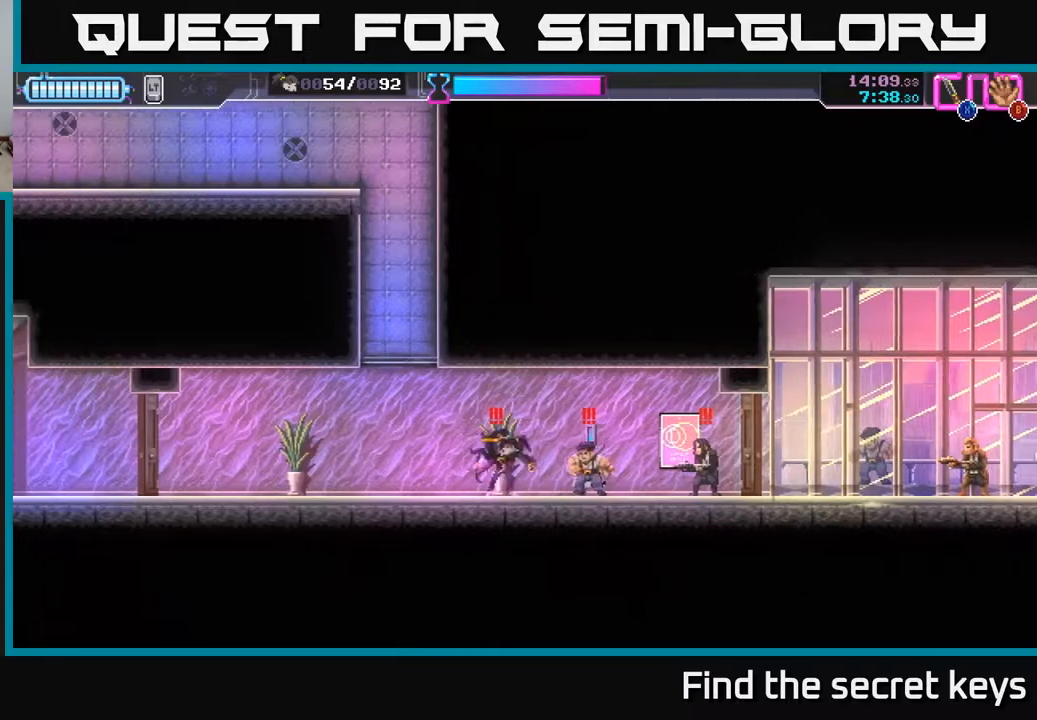
Gameplay with a controller (Xbox layout); each line is a JSON object with the inputs held at the frame after it. "events" lists button and stick changes between this image and that frame as [ms after this image, input, new state], when the widget could be followed in between.
{"buttons": [], "left_stick": "right", "right_stick": "center", "events": [[33, "X", "up"], [50, "A", "up"], [100, "A", "down"], [117, "left_stick", "right"], [133, "A", "up"], [267, "B", "down"], [333, "B", "up"], [417, "B", "down"], [483, "B", "up"]]}
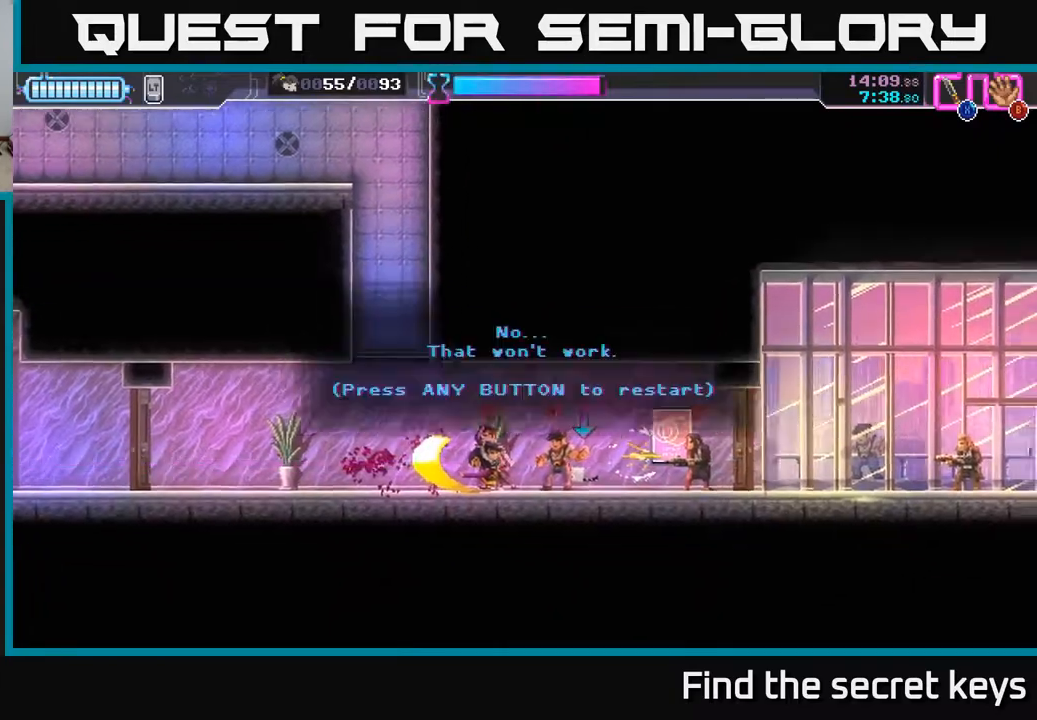
{"buttons": [], "left_stick": "right", "right_stick": "center", "events": [[83, "R2", "down"], [117, "X", "down"], [183, "R2", "up"], [217, "X", "up"], [217, "left_stick", "center"], [283, "A", "down"], [300, "X", "down"], [367, "X", "up"], [383, "A", "up"], [483, "left_stick", "right"]]}
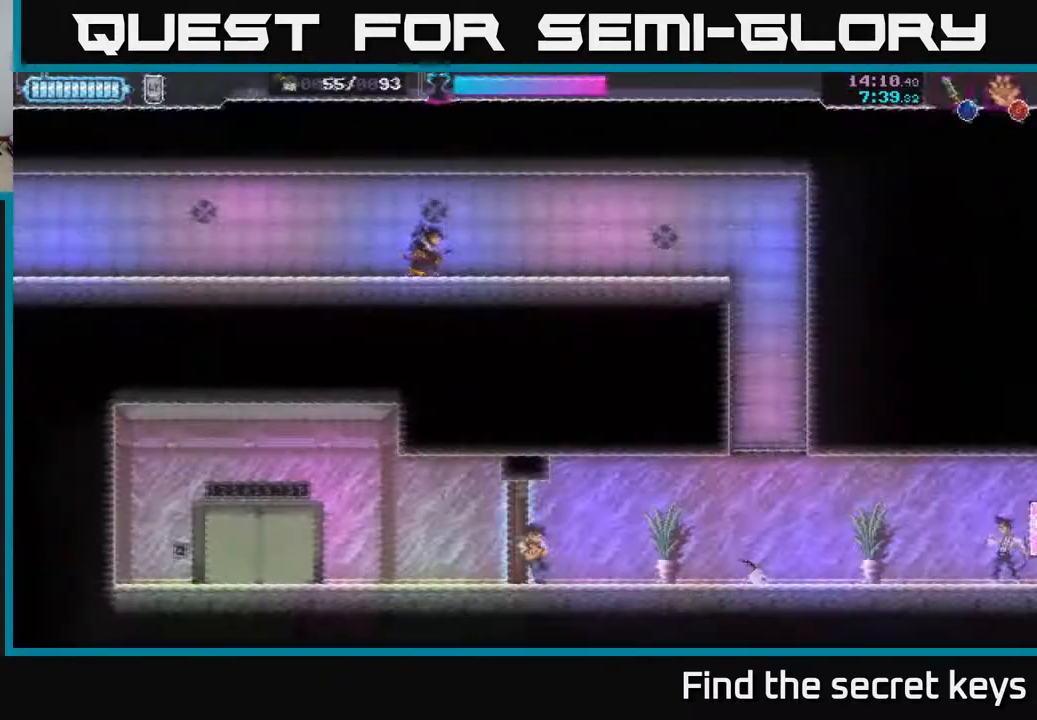
{"buttons": [], "left_stick": "right", "right_stick": "center", "events": []}
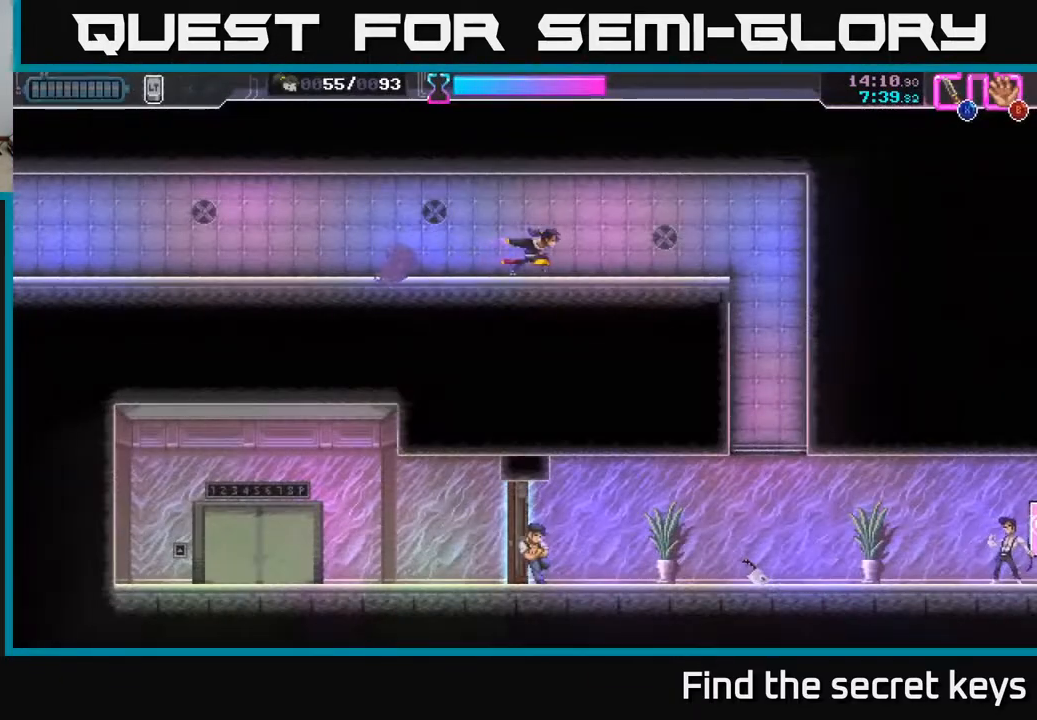
{"buttons": [], "left_stick": "center", "right_stick": "center", "events": [[367, "left_stick", "up-right"], [483, "left_stick", "center"]]}
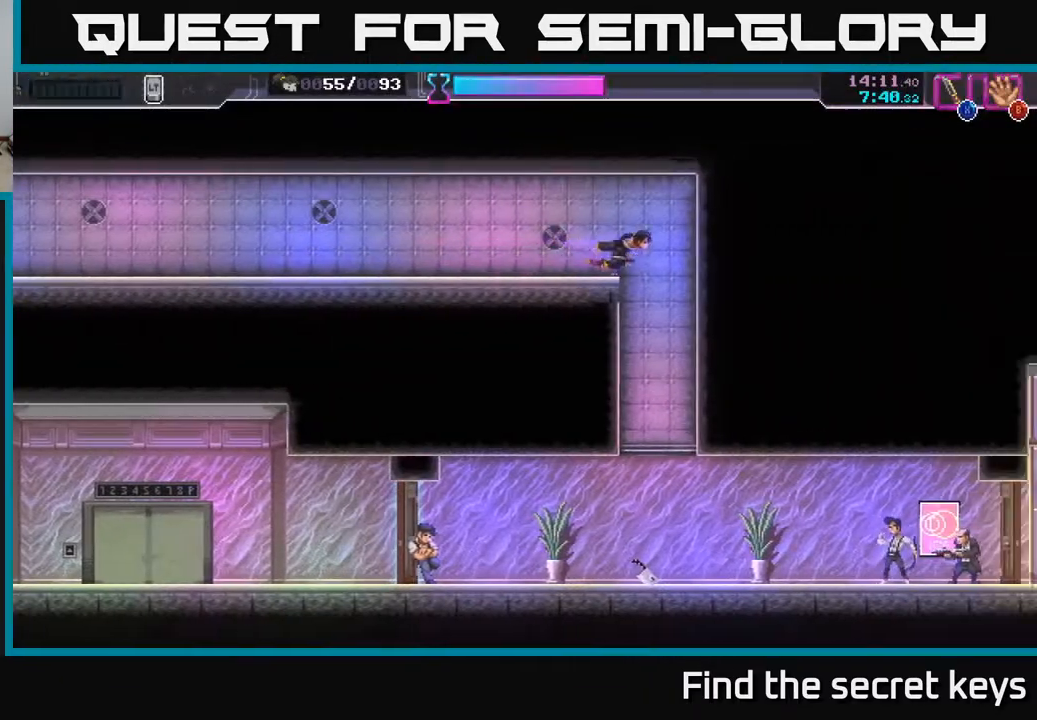
{"buttons": [], "left_stick": "down", "right_stick": "center", "events": [[83, "left_stick", "down"]]}
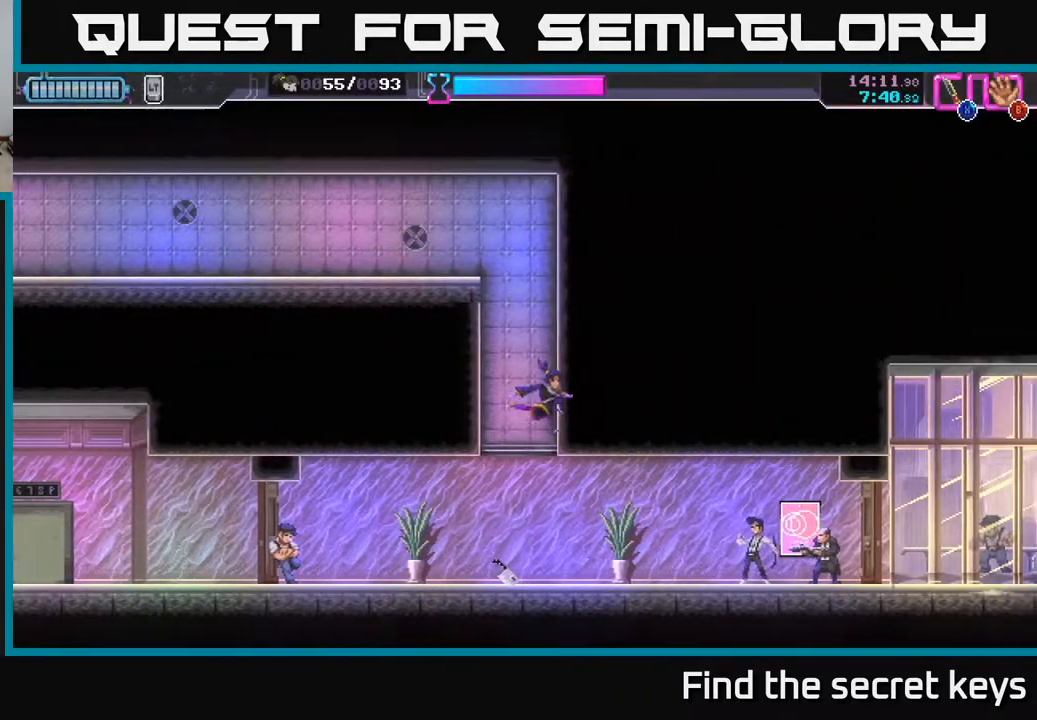
{"buttons": [], "left_stick": "right", "right_stick": "center", "events": [[67, "left_stick", "left"], [333, "X", "down"], [417, "X", "up"], [467, "left_stick", "right"]]}
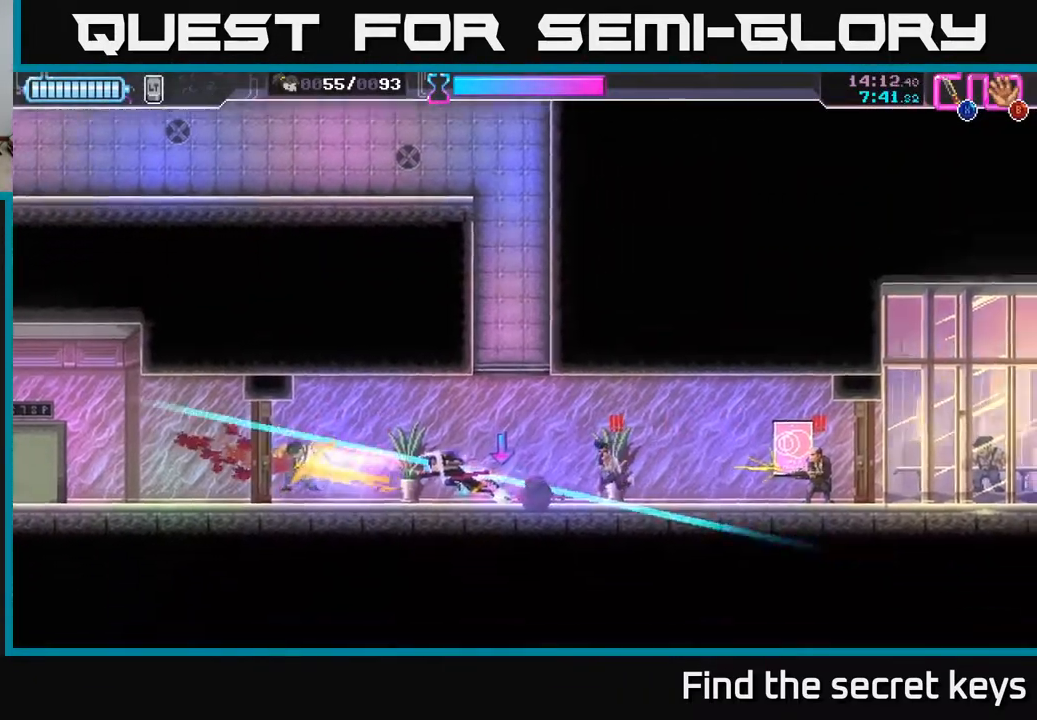
{"buttons": [], "left_stick": "right", "right_stick": "center", "events": [[83, "R2", "down"], [200, "R2", "up"], [250, "R2", "down"], [450, "R2", "up"]]}
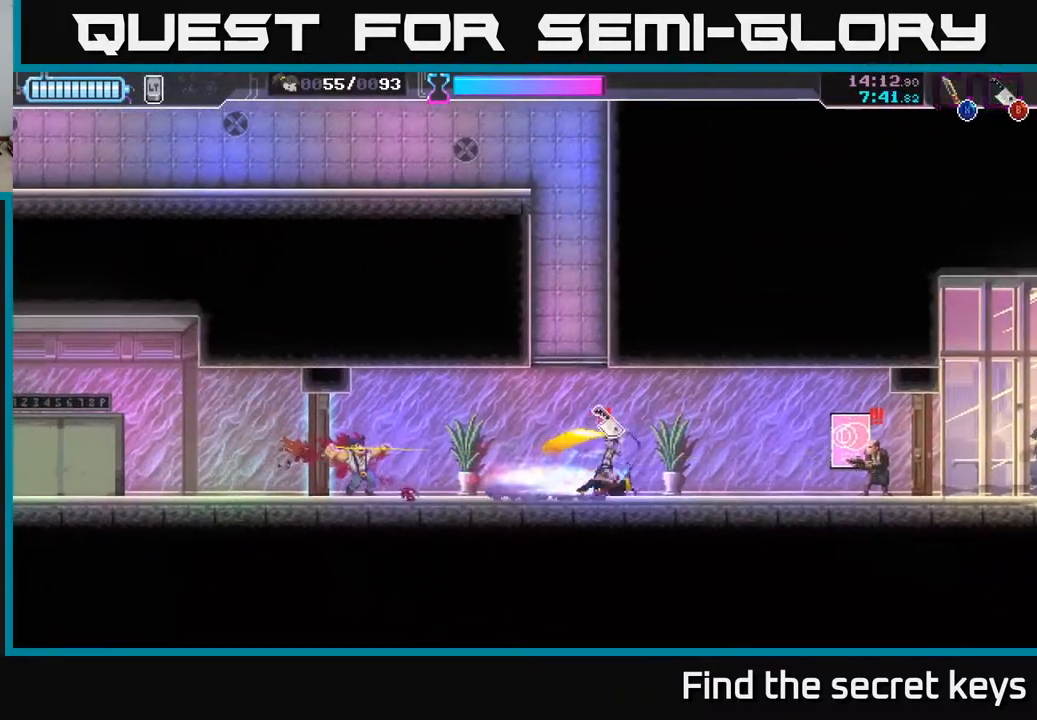
{"buttons": ["X"], "left_stick": "right", "right_stick": "center", "events": [[133, "R2", "down"], [233, "R2", "up"], [267, "R2", "down"], [367, "R2", "up"], [450, "X", "down"]]}
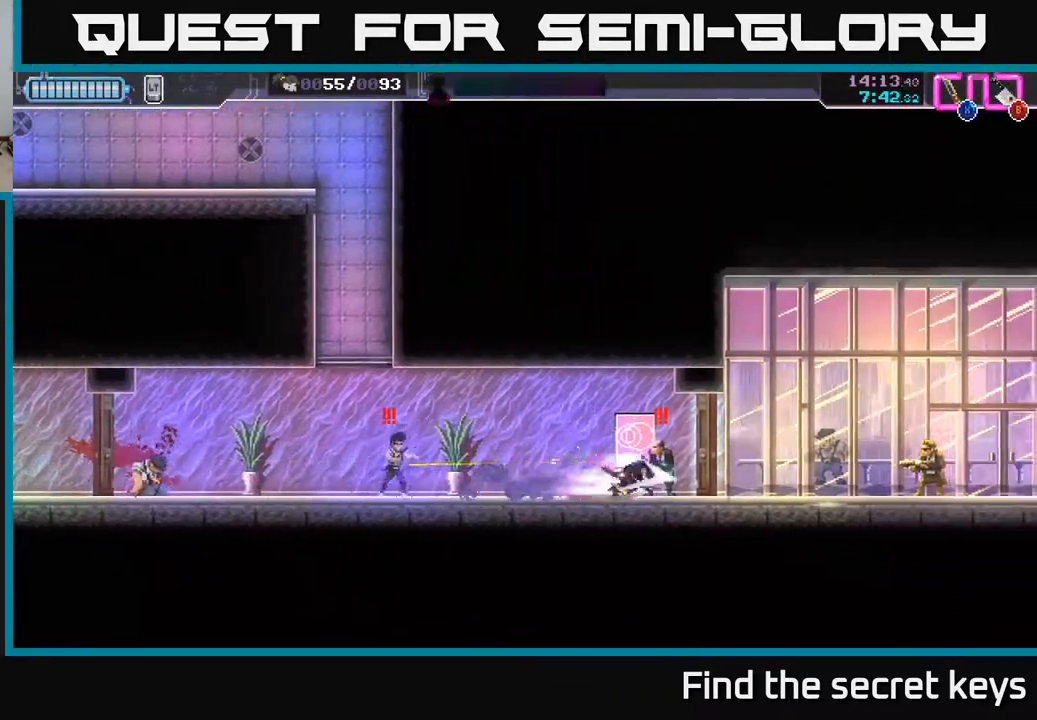
{"buttons": [], "left_stick": "left", "right_stick": "center", "events": [[17, "X", "up"], [83, "left_stick", "left"]]}
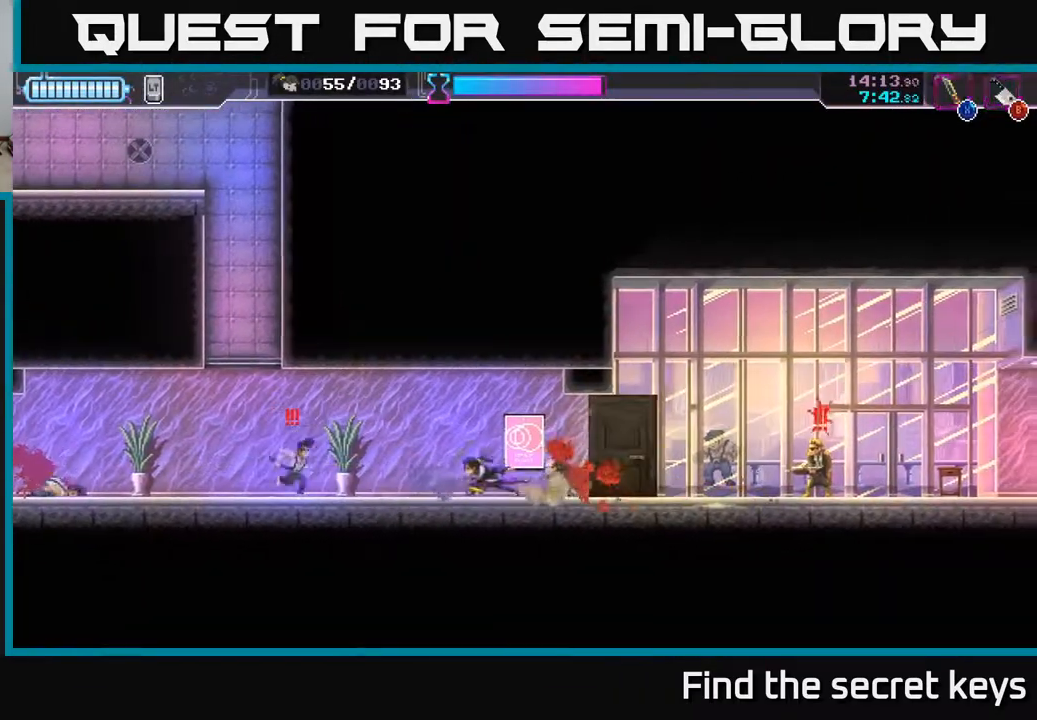
{"buttons": [], "left_stick": "right", "right_stick": "center", "events": [[150, "X", "down"], [217, "X", "up"], [267, "left_stick", "right"], [300, "B", "down"], [383, "B", "up"], [433, "B", "down"], [500, "B", "up"]]}
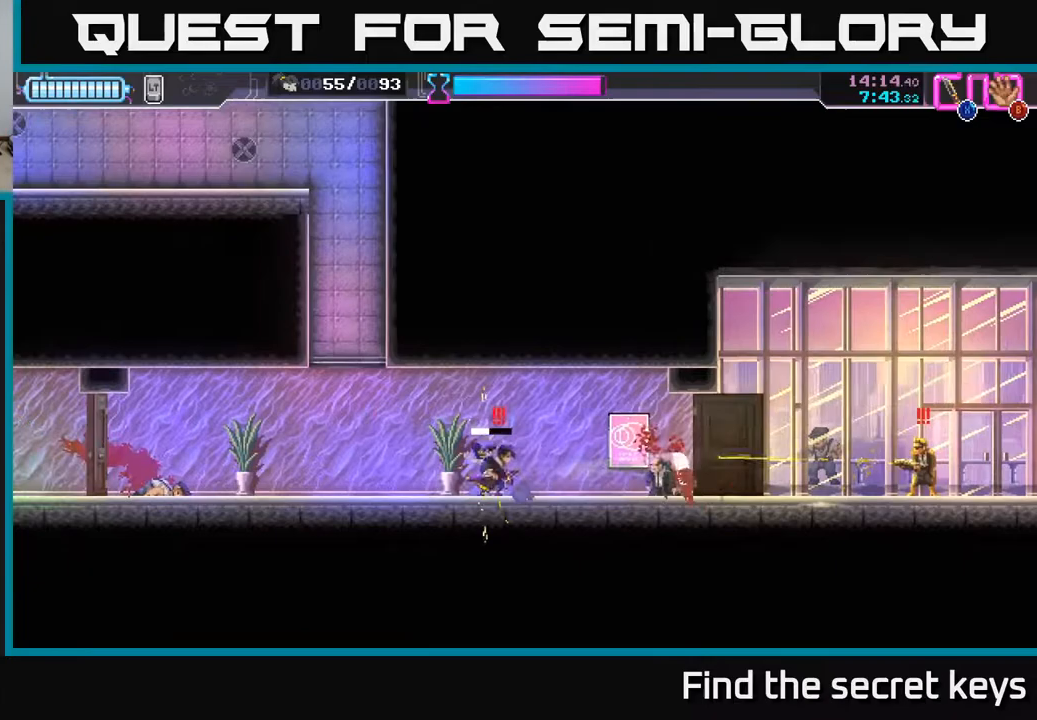
{"buttons": [], "left_stick": "up-right", "right_stick": "center", "events": [[50, "B", "down"], [83, "left_stick", "left"], [117, "B", "up"], [133, "R2", "down"], [250, "R2", "up"], [283, "R2", "down"], [383, "R2", "up"], [483, "left_stick", "up-right"]]}
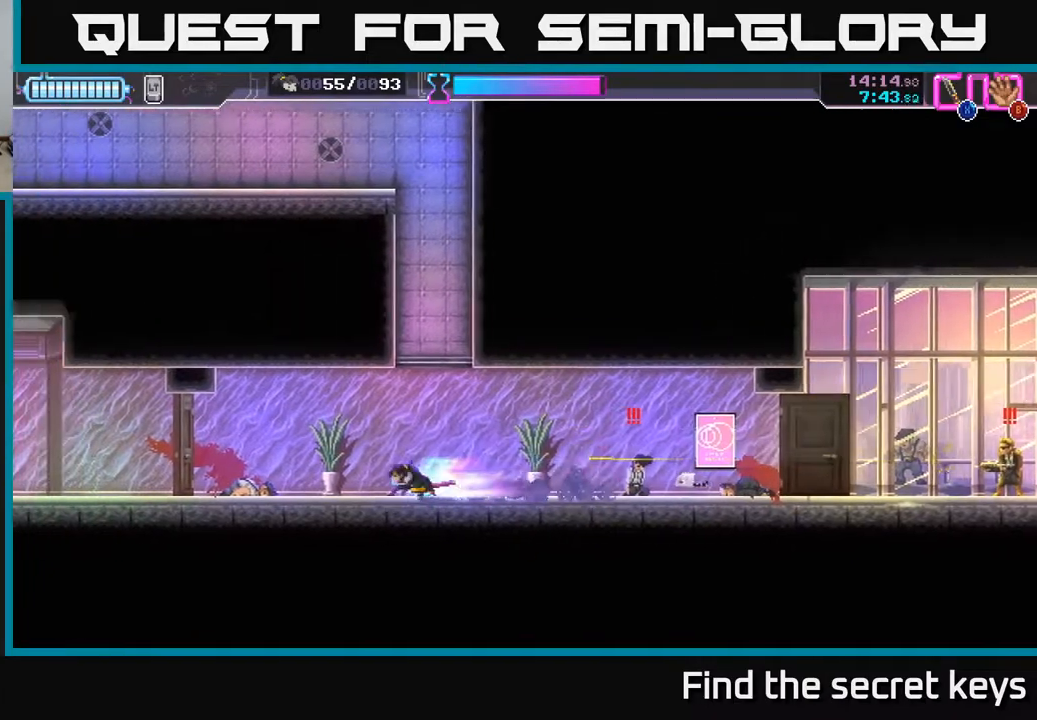
{"buttons": [], "left_stick": "center", "right_stick": "center", "events": [[17, "left_stick", "right"], [117, "X", "down"], [150, "X", "up"], [183, "R2", "down"], [300, "B", "down"], [300, "R2", "up"], [400, "B", "up"], [483, "left_stick", "center"]]}
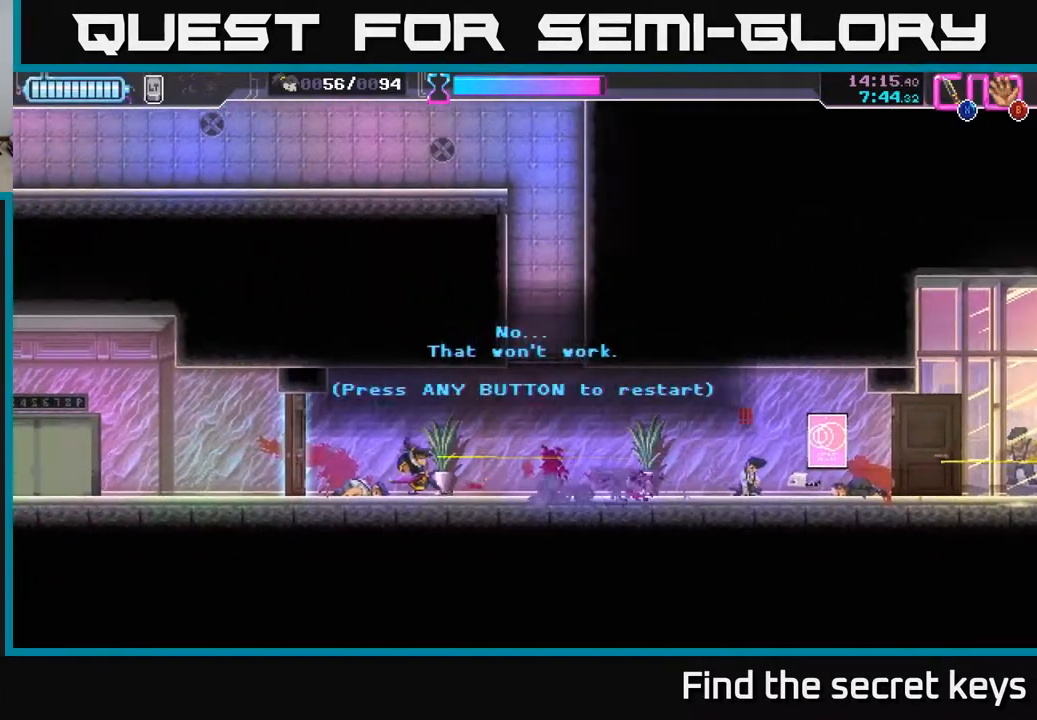
{"buttons": [], "left_stick": "right", "right_stick": "center", "events": [[167, "A", "down"], [267, "A", "up"], [417, "left_stick", "right"]]}
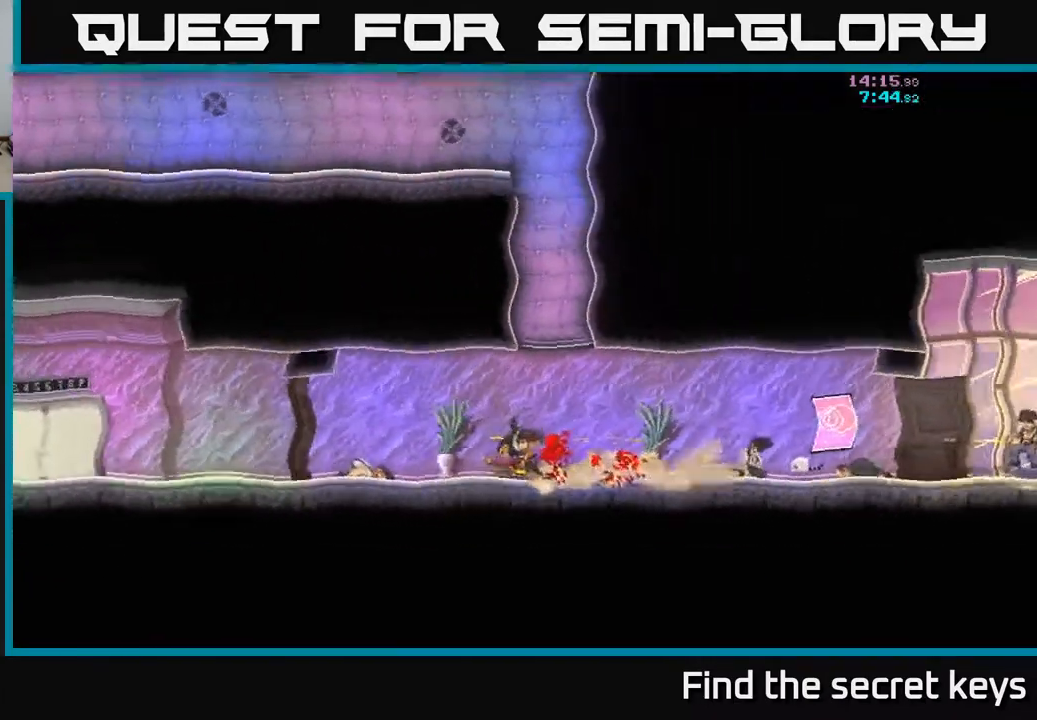
{"buttons": [], "left_stick": "right", "right_stick": "center", "events": []}
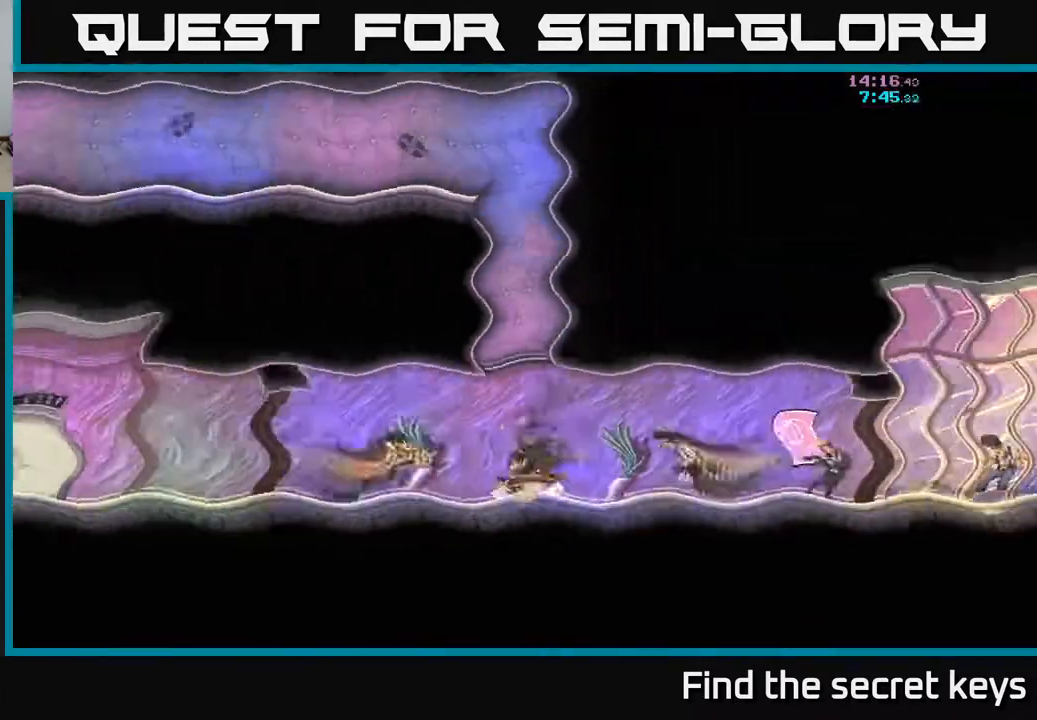
{"buttons": [], "left_stick": "right", "right_stick": "center", "events": []}
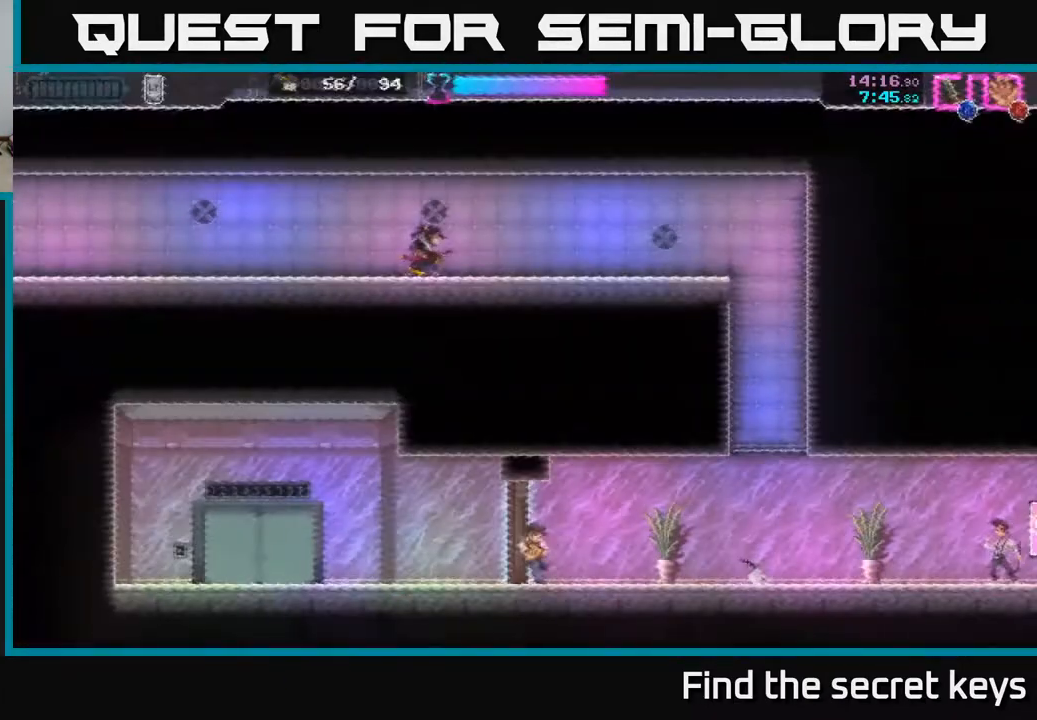
{"buttons": [], "left_stick": "right", "right_stick": "center", "events": []}
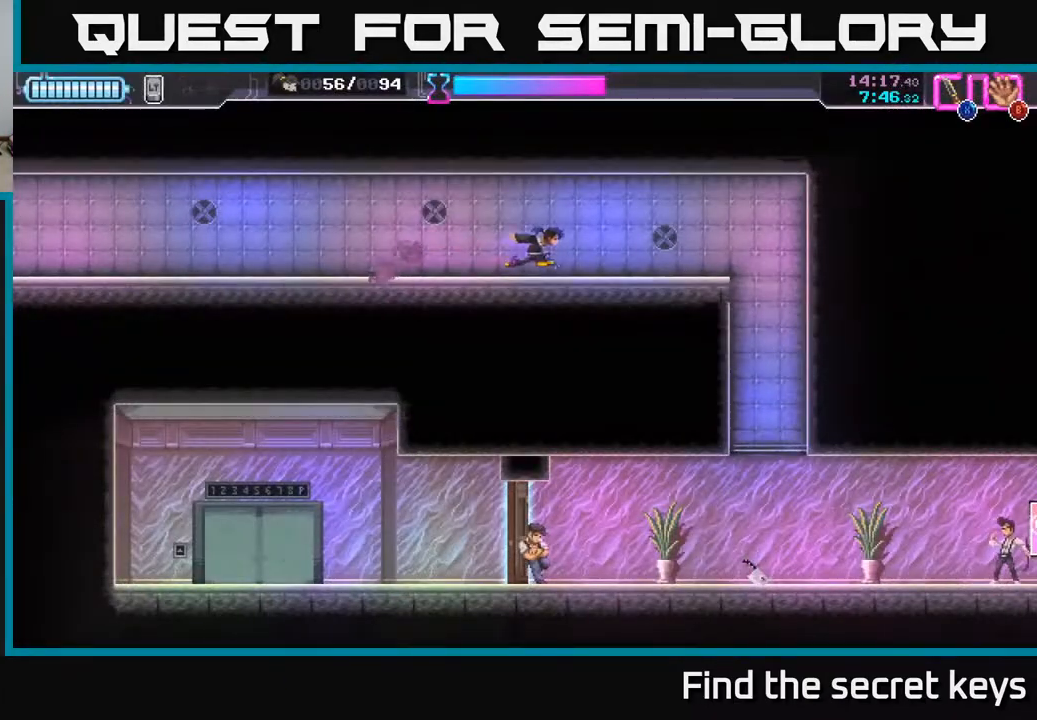
{"buttons": [], "left_stick": "center", "right_stick": "center", "events": [[67, "A", "down"], [167, "A", "up"], [450, "left_stick", "center"]]}
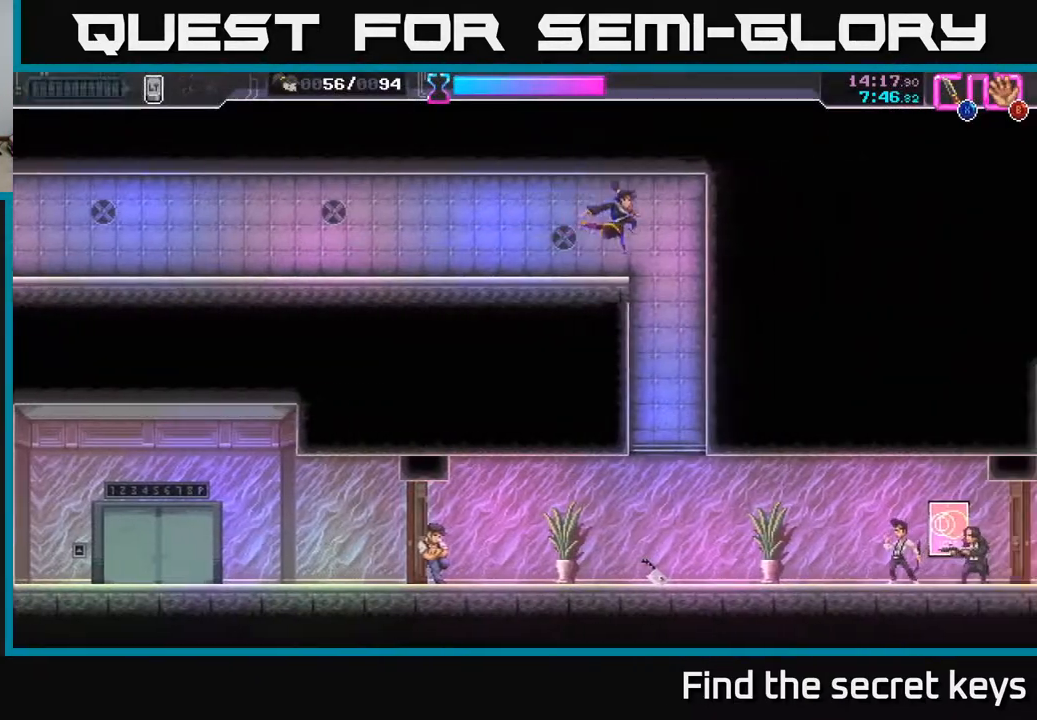
{"buttons": [], "left_stick": "left", "right_stick": "center", "events": [[17, "left_stick", "down"], [383, "left_stick", "left"]]}
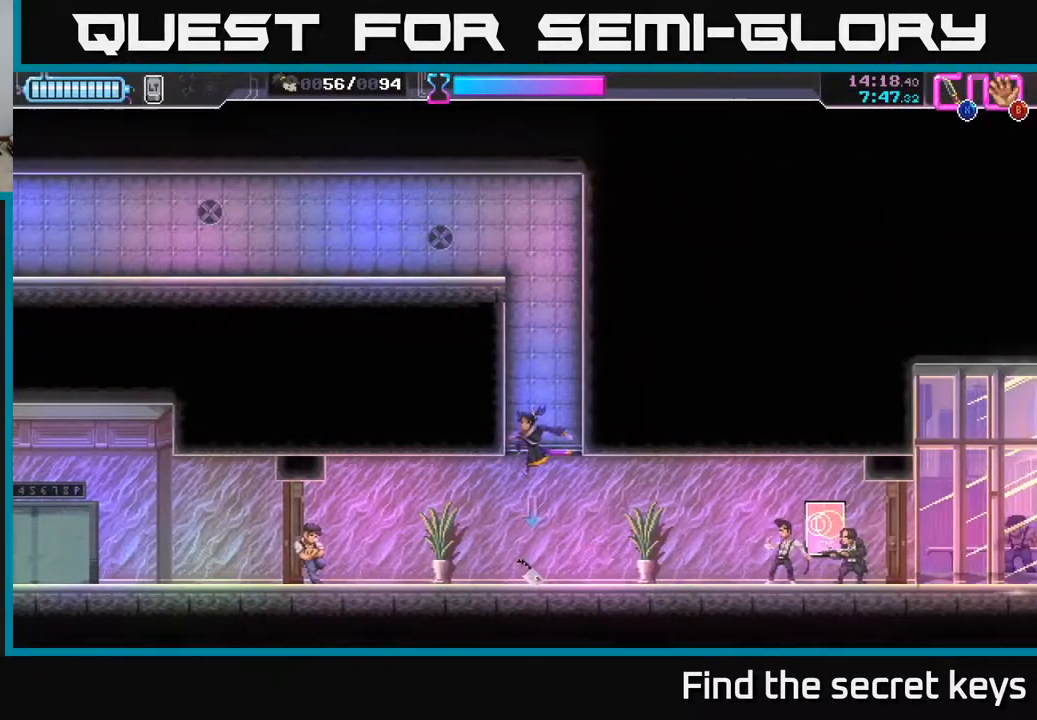
{"buttons": [], "left_stick": "right", "right_stick": "center", "events": [[217, "X", "down"], [300, "X", "up"], [333, "left_stick", "right"]]}
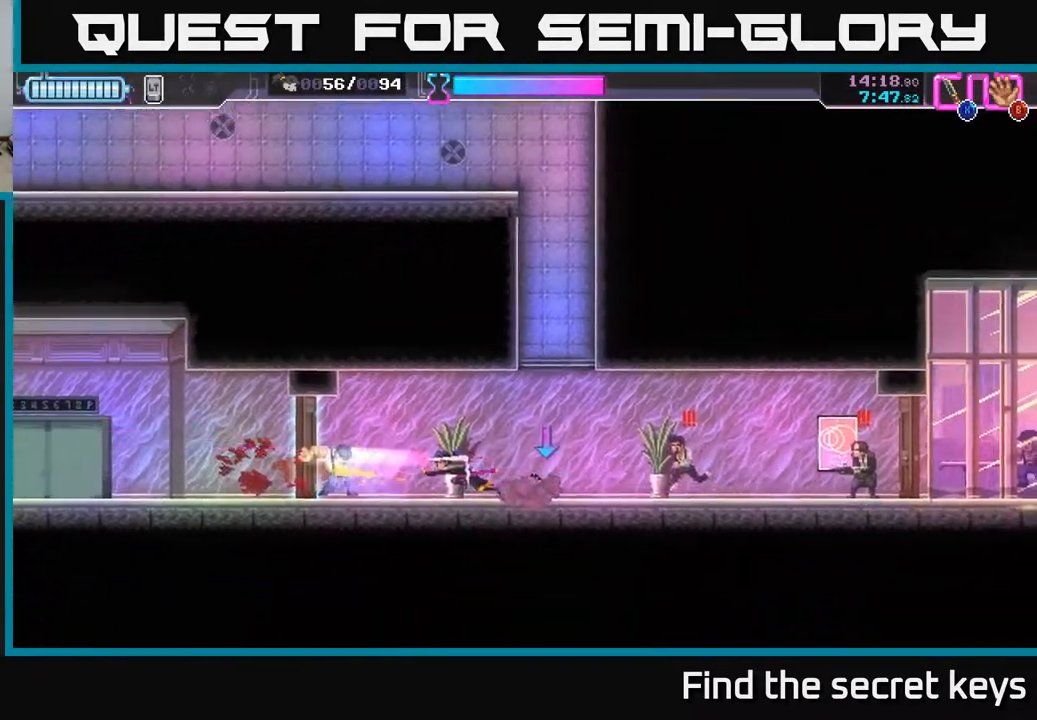
{"buttons": [], "left_stick": "right", "right_stick": "center", "events": [[233, "X", "down"], [333, "X", "up"], [350, "R2", "down"], [450, "R2", "up"]]}
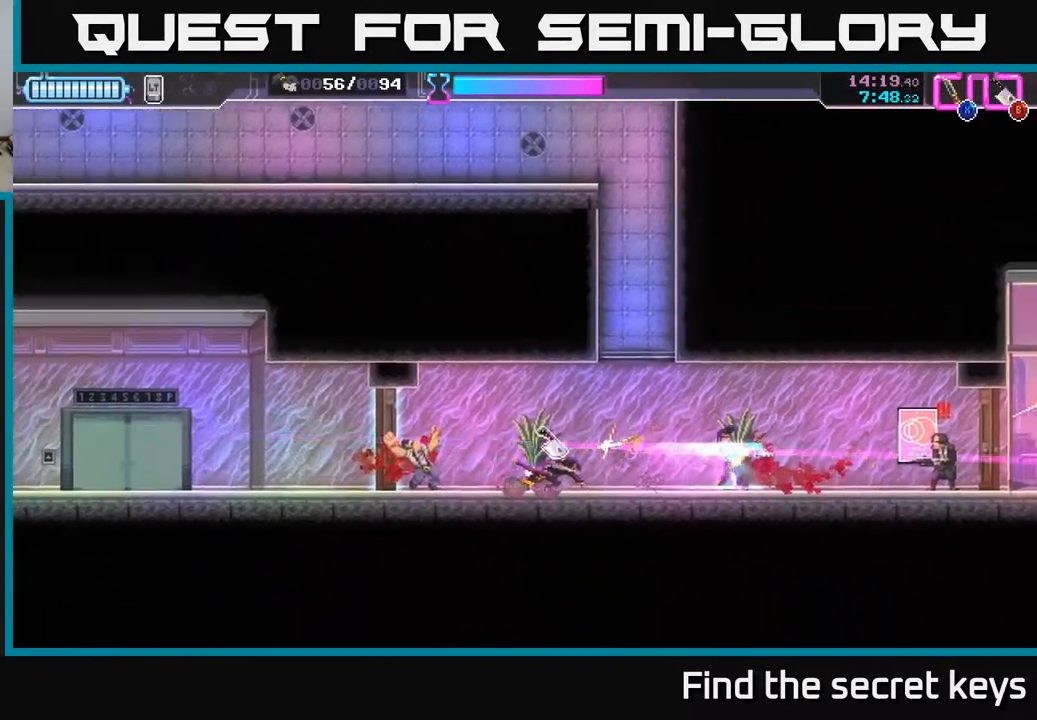
{"buttons": ["R2"], "left_stick": "right", "right_stick": "center", "events": [[17, "R2", "down"], [133, "R2", "up"], [400, "R2", "down"]]}
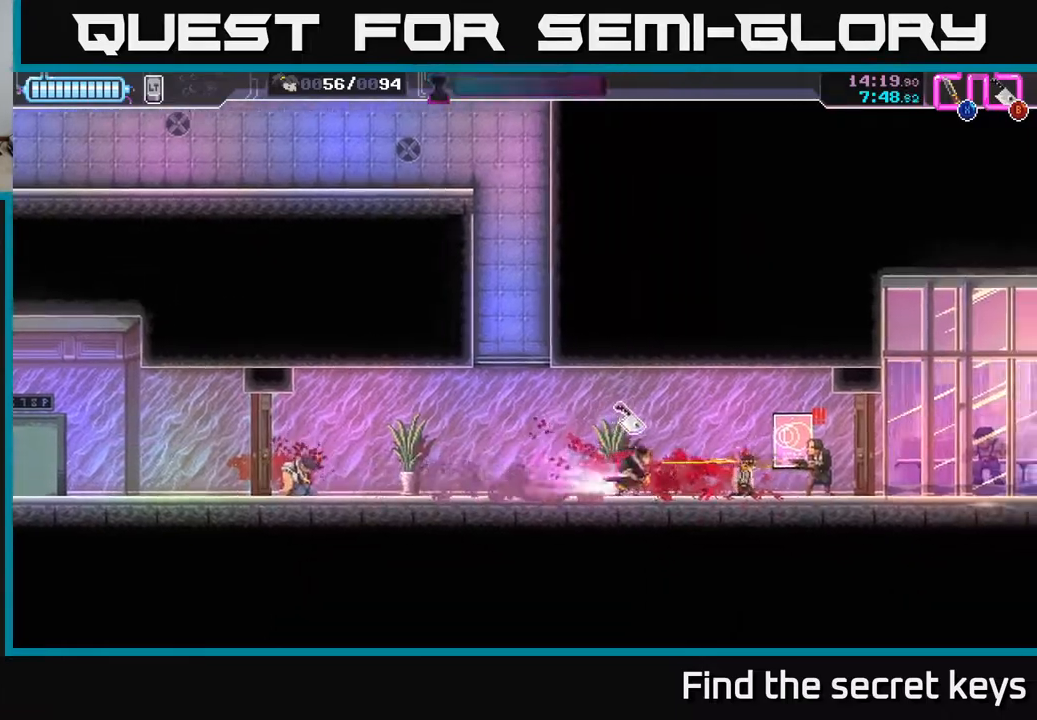
{"buttons": [], "left_stick": "center", "right_stick": "center", "events": [[50, "R2", "up"], [100, "R2", "down"], [150, "X", "down"], [200, "R2", "up"], [267, "X", "up"], [317, "X", "down"], [417, "X", "up"], [433, "left_stick", "center"]]}
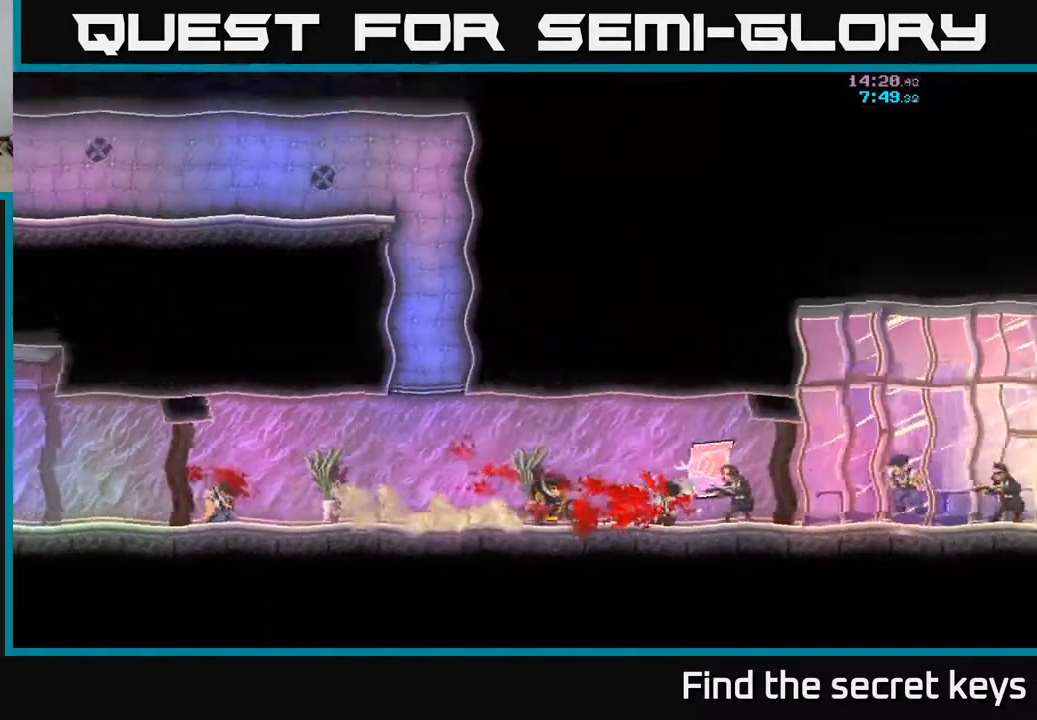
{"buttons": [], "left_stick": "right", "right_stick": "center", "events": [[17, "A", "down"], [117, "A", "up"], [217, "left_stick", "right"]]}
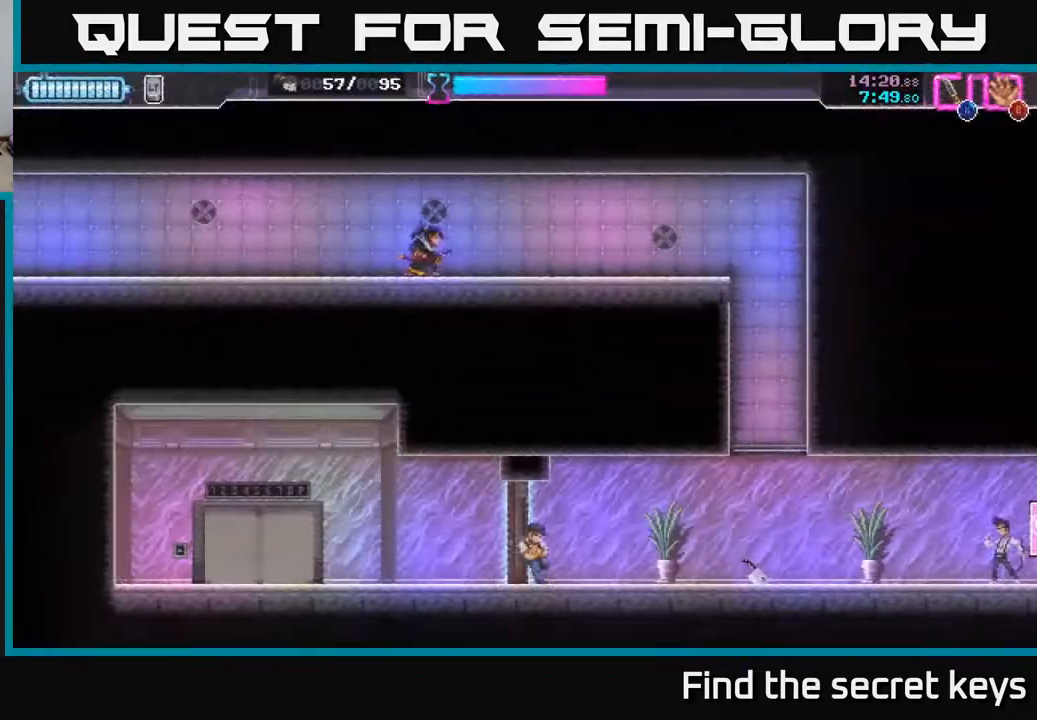
{"buttons": [], "left_stick": "right", "right_stick": "center", "events": [[433, "A", "down"], [500, "A", "up"]]}
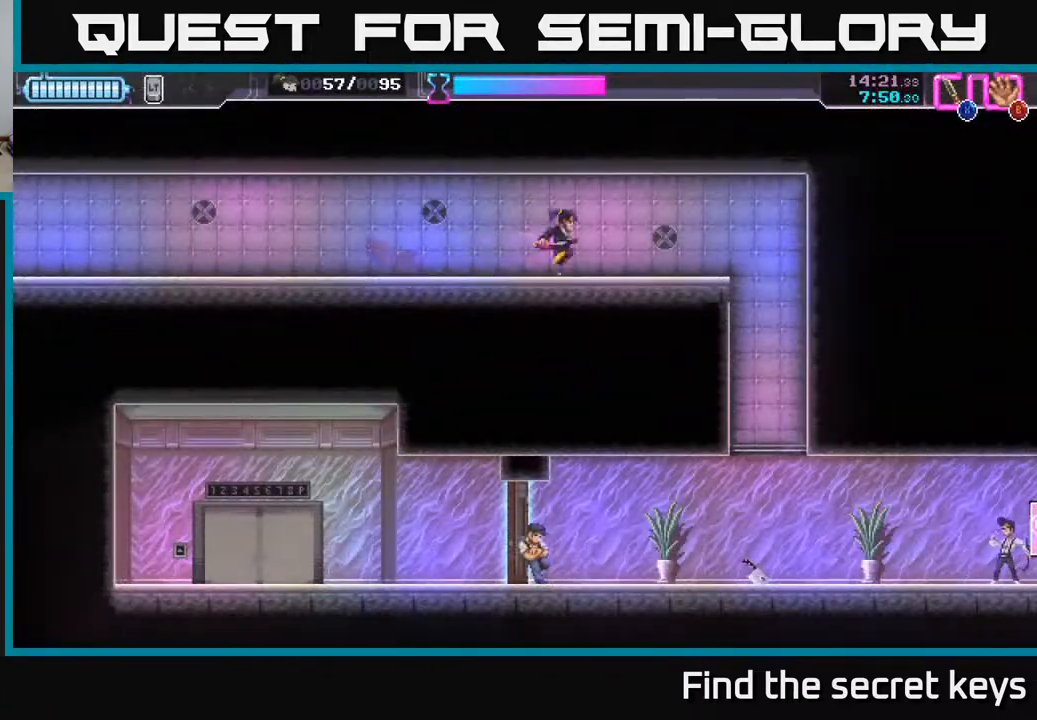
{"buttons": [], "left_stick": "down", "right_stick": "center", "events": [[483, "left_stick", "down"]]}
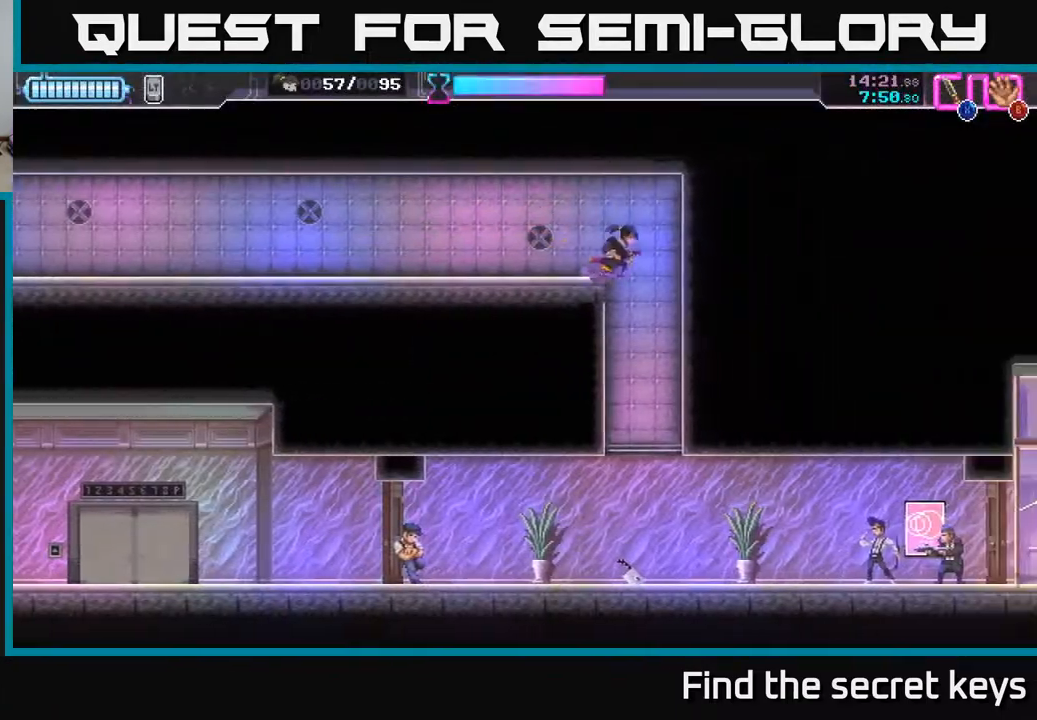
{"buttons": [], "left_stick": "right", "right_stick": "center", "events": [[383, "left_stick", "center"], [500, "left_stick", "right"]]}
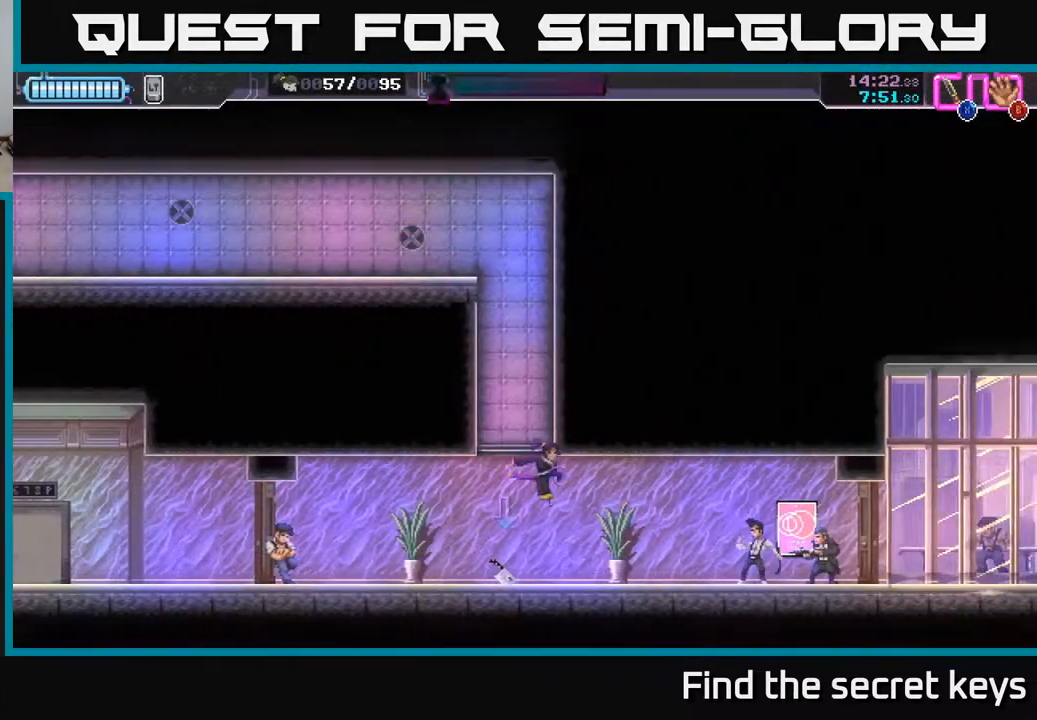
{"buttons": [], "left_stick": "right", "right_stick": "center", "events": [[233, "R2", "down"], [500, "R2", "up"]]}
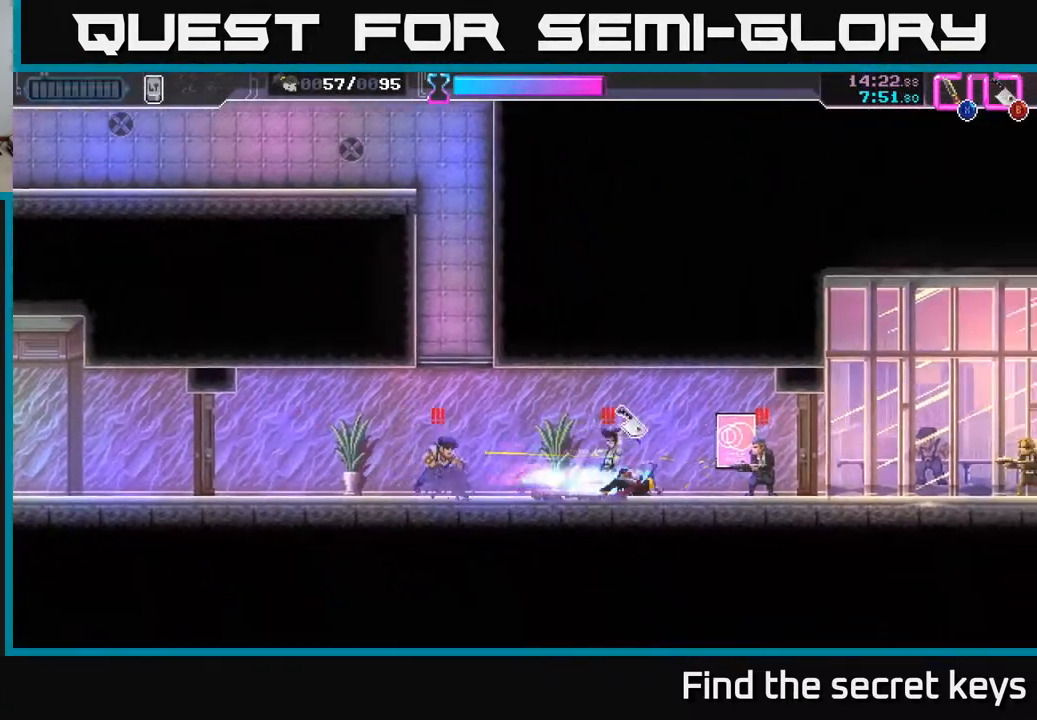
{"buttons": ["X"], "left_stick": "left", "right_stick": "center", "events": [[17, "X", "down"], [117, "X", "up"], [217, "left_stick", "left"], [433, "X", "down"]]}
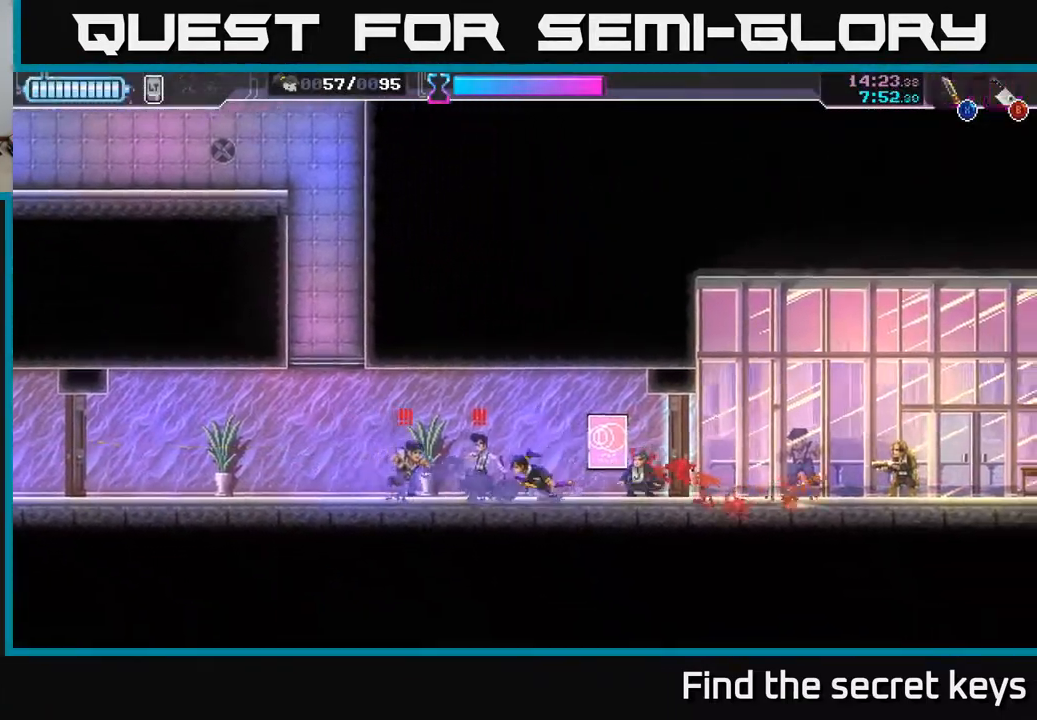
{"buttons": ["X"], "left_stick": "left", "right_stick": "center", "events": [[33, "X", "up"], [100, "X", "down"], [150, "X", "up"], [300, "X", "down"], [367, "X", "up"], [433, "X", "down"]]}
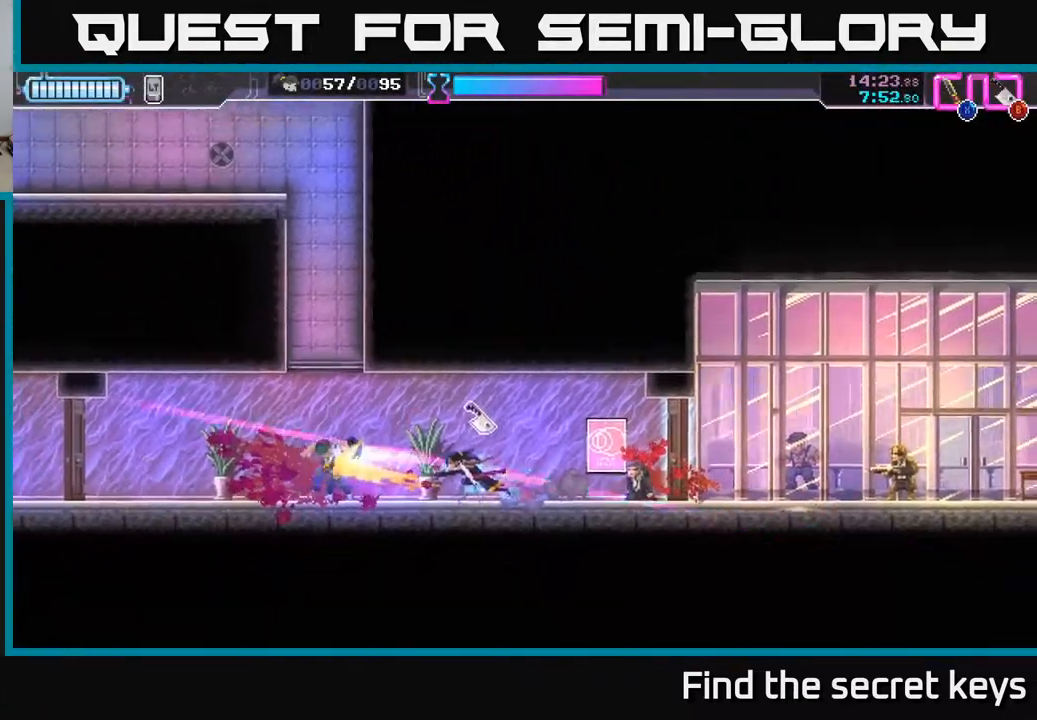
{"buttons": [], "left_stick": "left", "right_stick": "center", "events": [[33, "X", "up"]]}